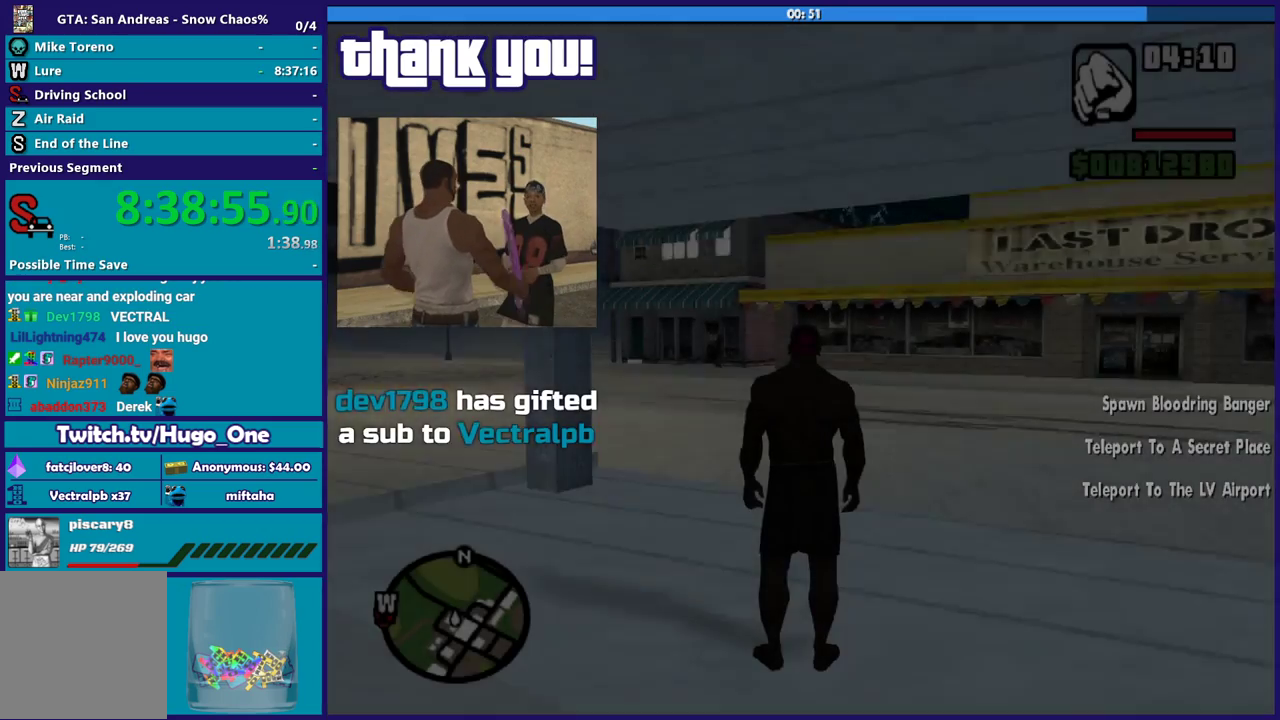
Gameplay with a controller (Xbox layout); each line is a JSON object with the inputs held at the frame after it. "events" lists button and stick changes between this image and that frame as [ms after this image, input, new state], when the widget could be followed in between.
{"buttons": [], "left_stick": "center", "right_stick": "right", "events": [[367, "right_stick", "right"]]}
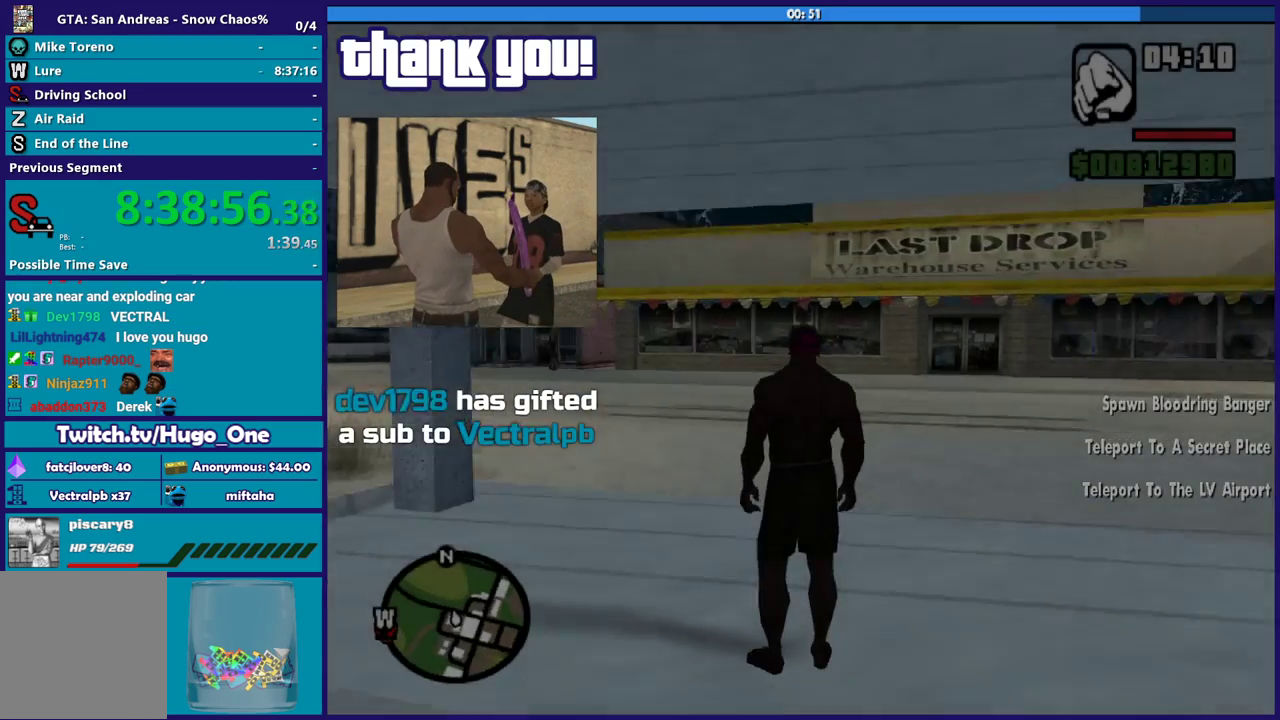
{"buttons": ["A"], "left_stick": "up-left", "right_stick": "center", "events": [[134, "left_stick", "up-right"], [234, "left_stick", "up"], [434, "left_stick", "up-left"], [434, "right_stick", "center"], [468, "A", "down"]]}
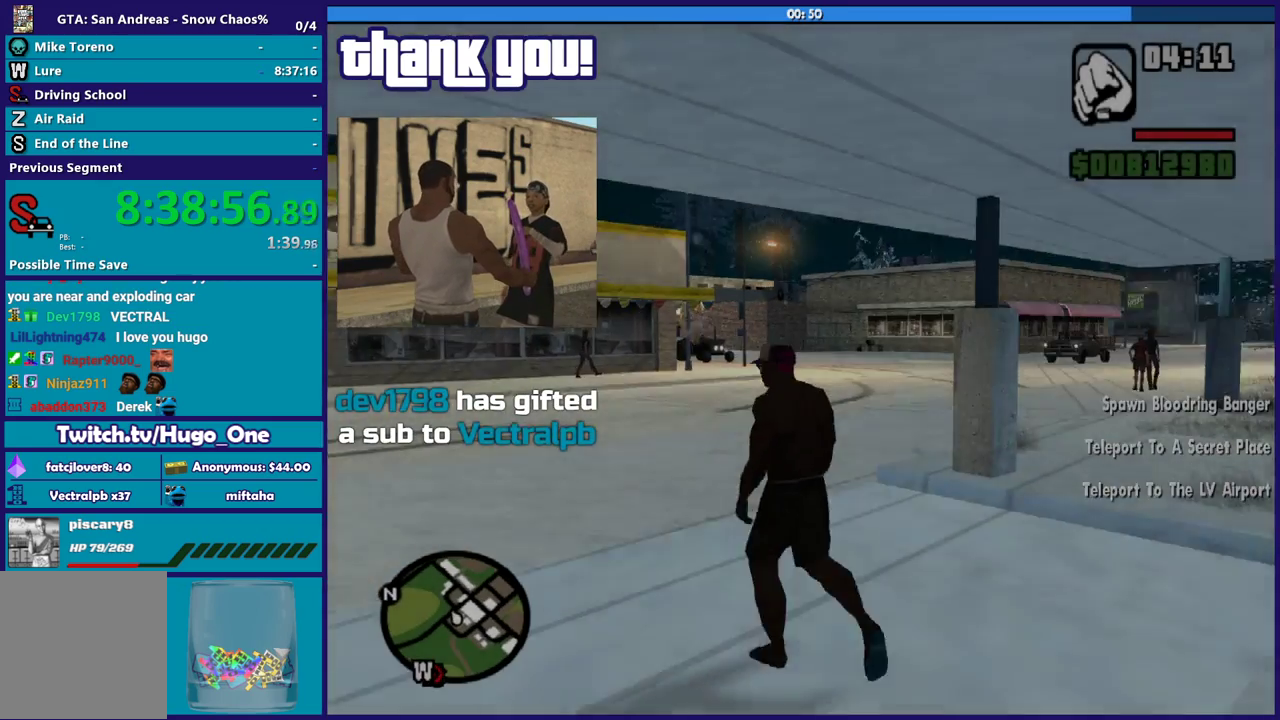
{"buttons": [], "left_stick": "up", "right_stick": "center", "events": [[67, "left_stick", "up"], [100, "A", "up"], [167, "A", "down"], [300, "A", "up"], [400, "A", "down"], [500, "A", "up"]]}
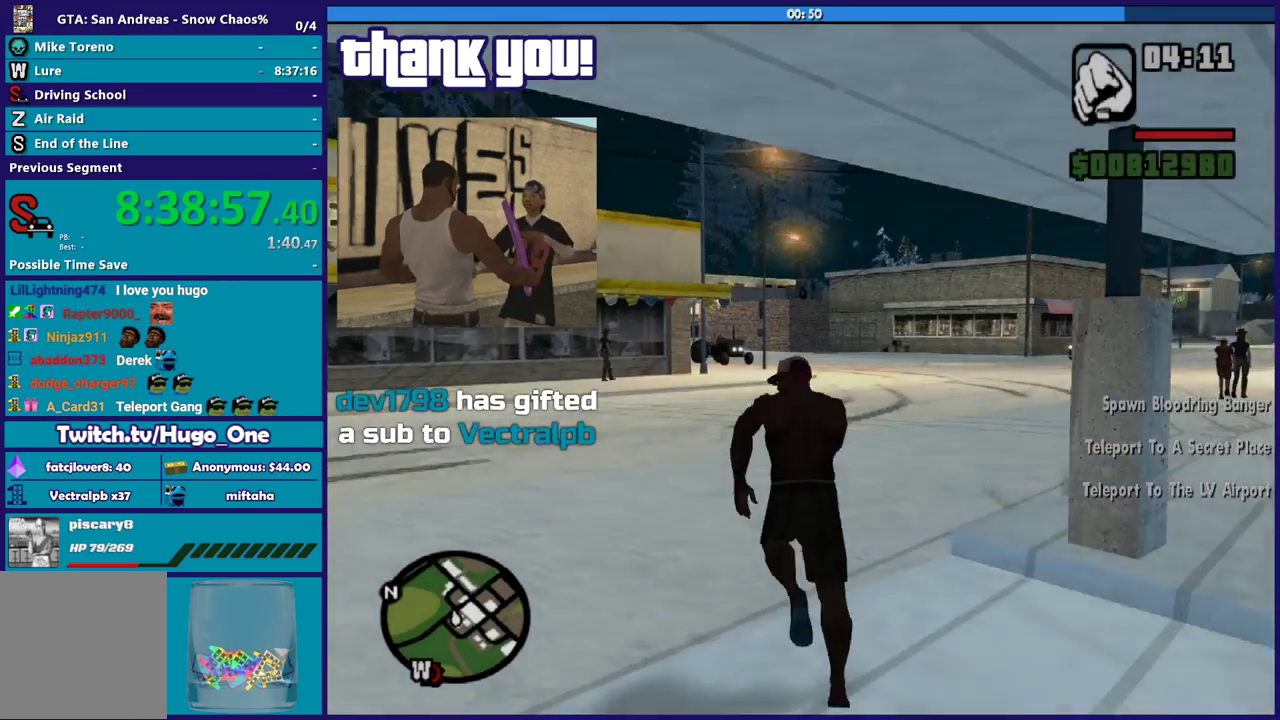
{"buttons": ["A"], "left_stick": "up", "right_stick": "center", "events": [[67, "A", "down"], [201, "A", "up"], [267, "A", "down"], [401, "A", "up"], [468, "A", "down"]]}
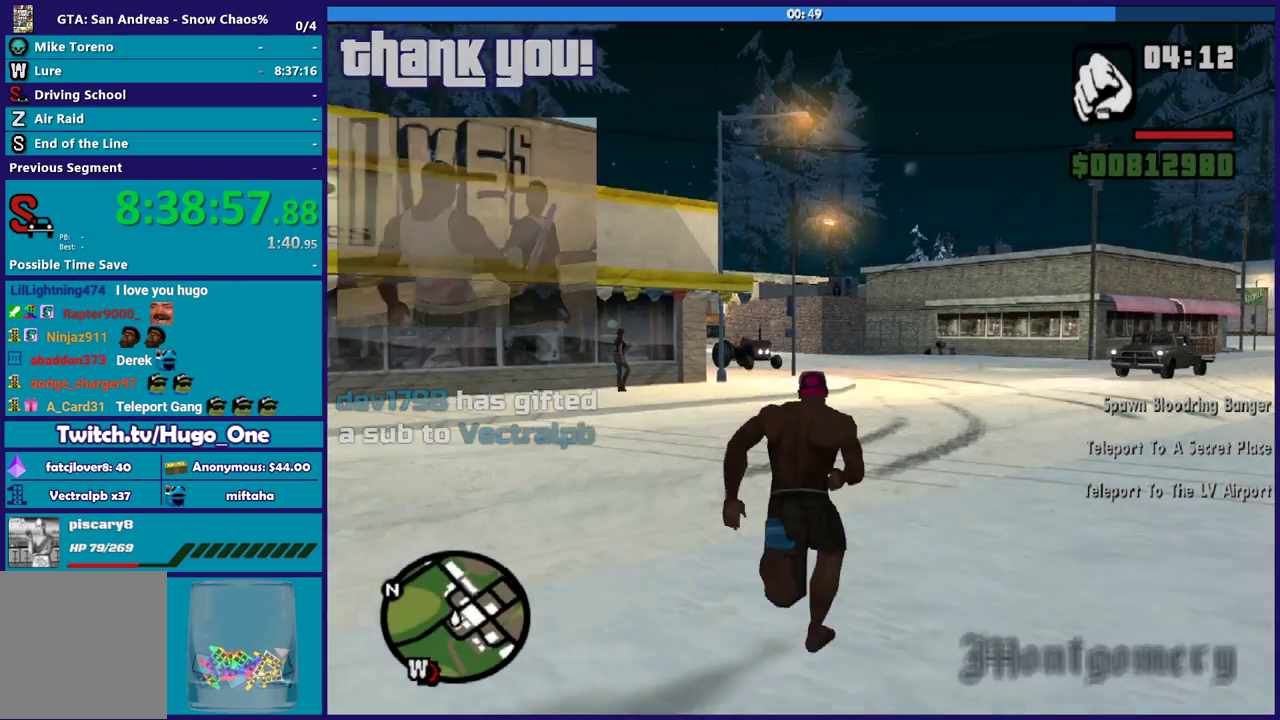
{"buttons": [], "left_stick": "left", "right_stick": "center", "events": [[100, "A", "up"], [133, "left_stick", "up-left"], [167, "A", "down"], [267, "A", "up"], [300, "left_stick", "left"], [367, "A", "down"], [467, "A", "up"]]}
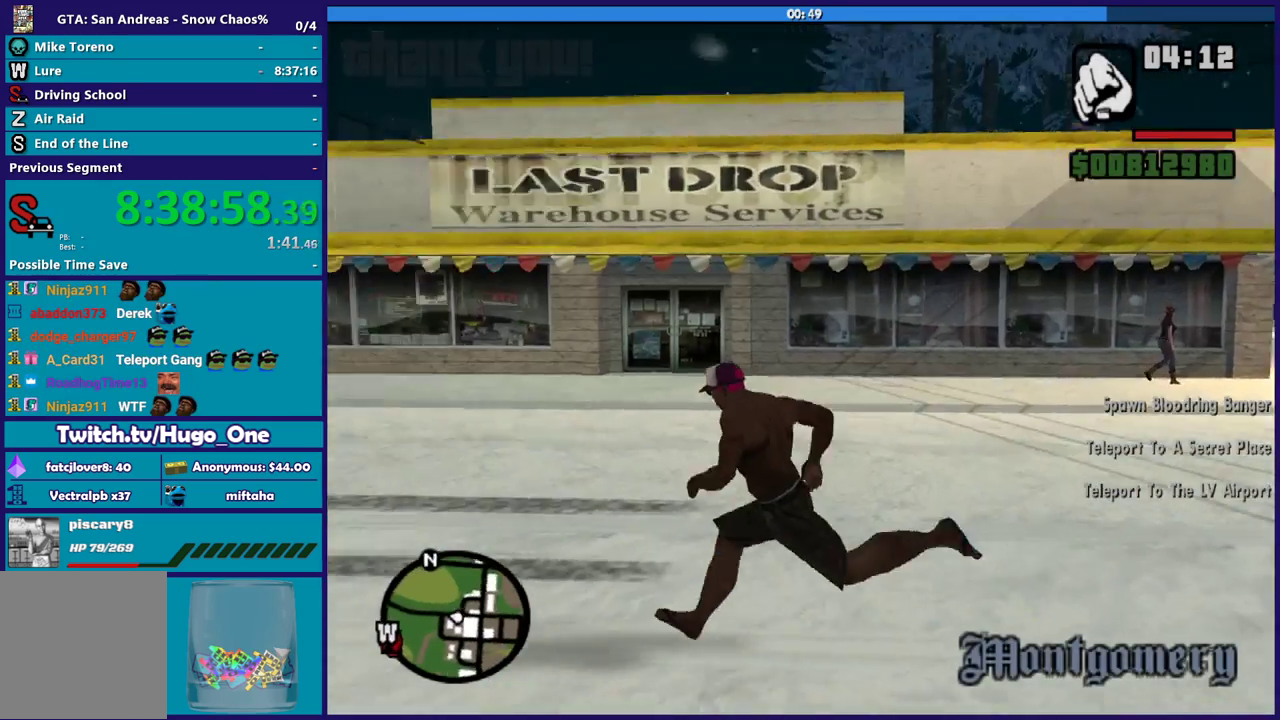
{"buttons": [], "left_stick": "up", "right_stick": "center", "events": [[100, "left_stick", "up-left"], [100, "right_stick", "down-left"], [267, "right_stick", "center"], [334, "A", "down"], [434, "left_stick", "up"], [468, "A", "up"]]}
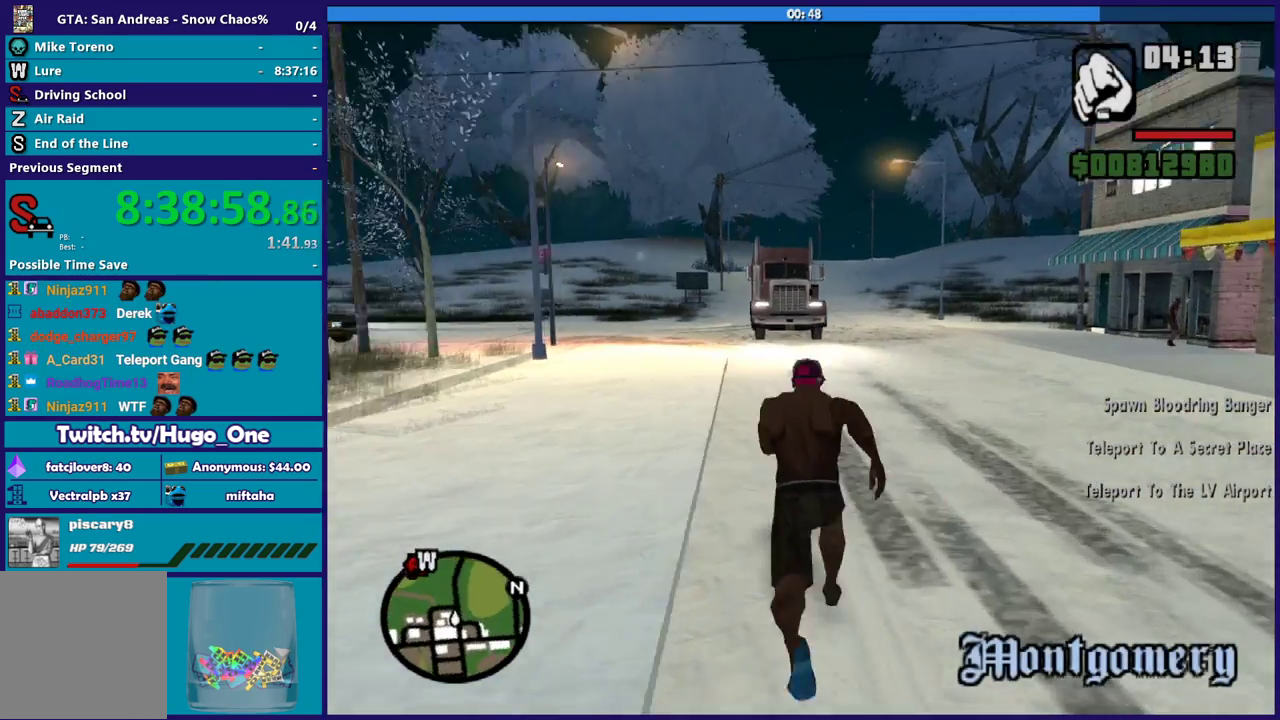
{"buttons": ["A"], "left_stick": "up", "right_stick": "center", "events": [[67, "A", "down"], [167, "A", "up"], [267, "A", "down"], [400, "A", "up"], [500, "A", "down"]]}
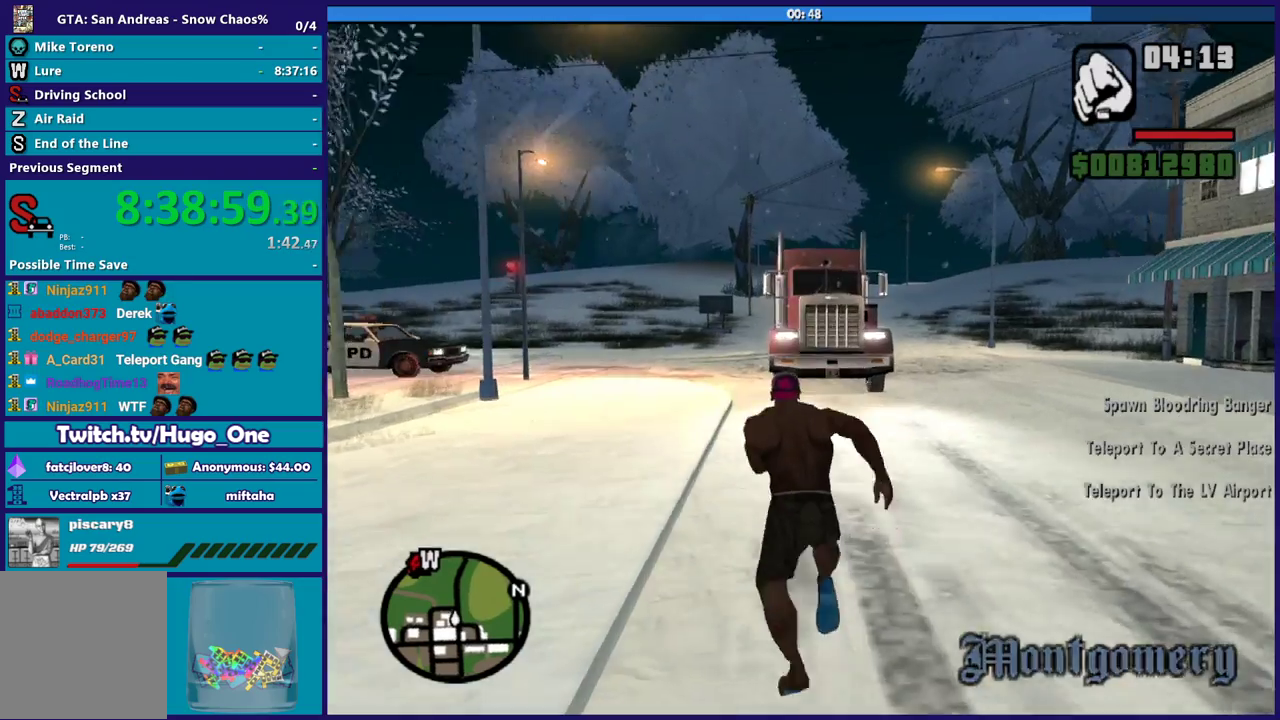
{"buttons": [], "left_stick": "up-left", "right_stick": "center", "events": [[101, "A", "up"], [201, "A", "down"], [301, "A", "up"], [401, "A", "down"], [434, "left_stick", "up-left"], [501, "A", "up"]]}
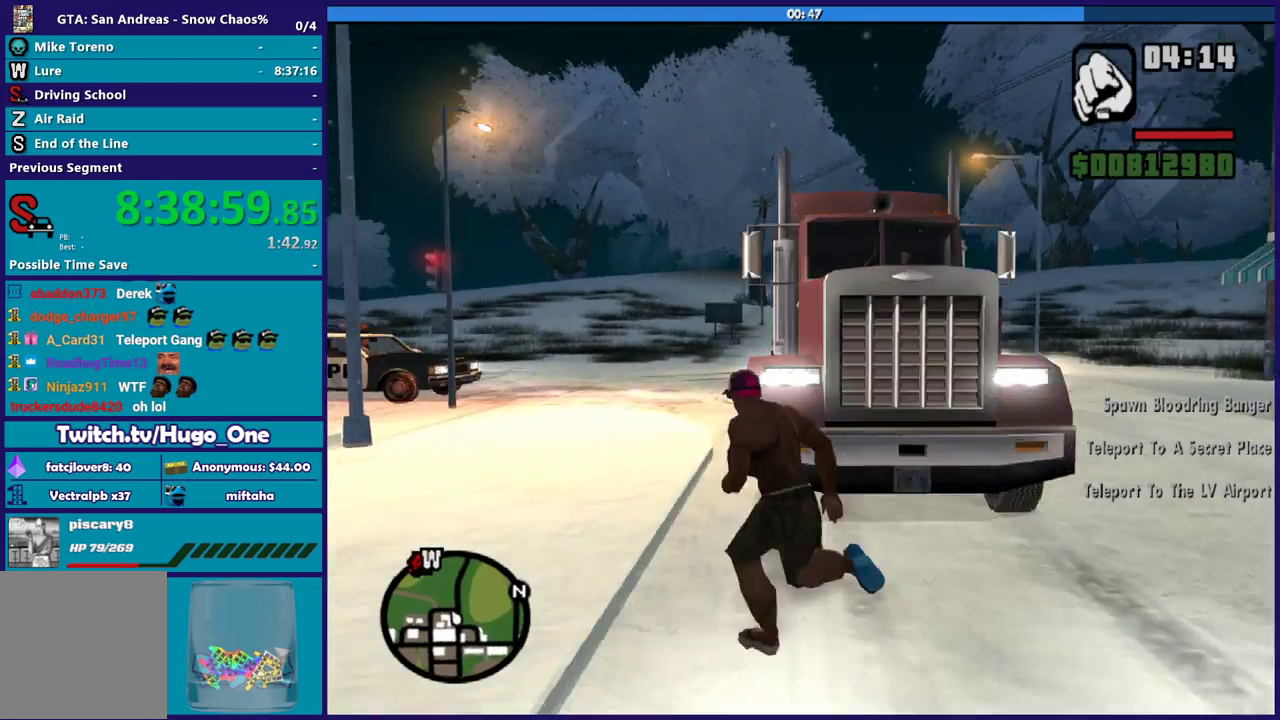
{"buttons": [], "left_stick": "up", "right_stick": "center", "events": [[33, "left_stick", "left"], [133, "left_stick", "up"], [133, "right_stick", "down"], [267, "right_stick", "center"], [334, "A", "down"], [334, "left_stick", "up-right"], [434, "left_stick", "up"], [467, "A", "up"]]}
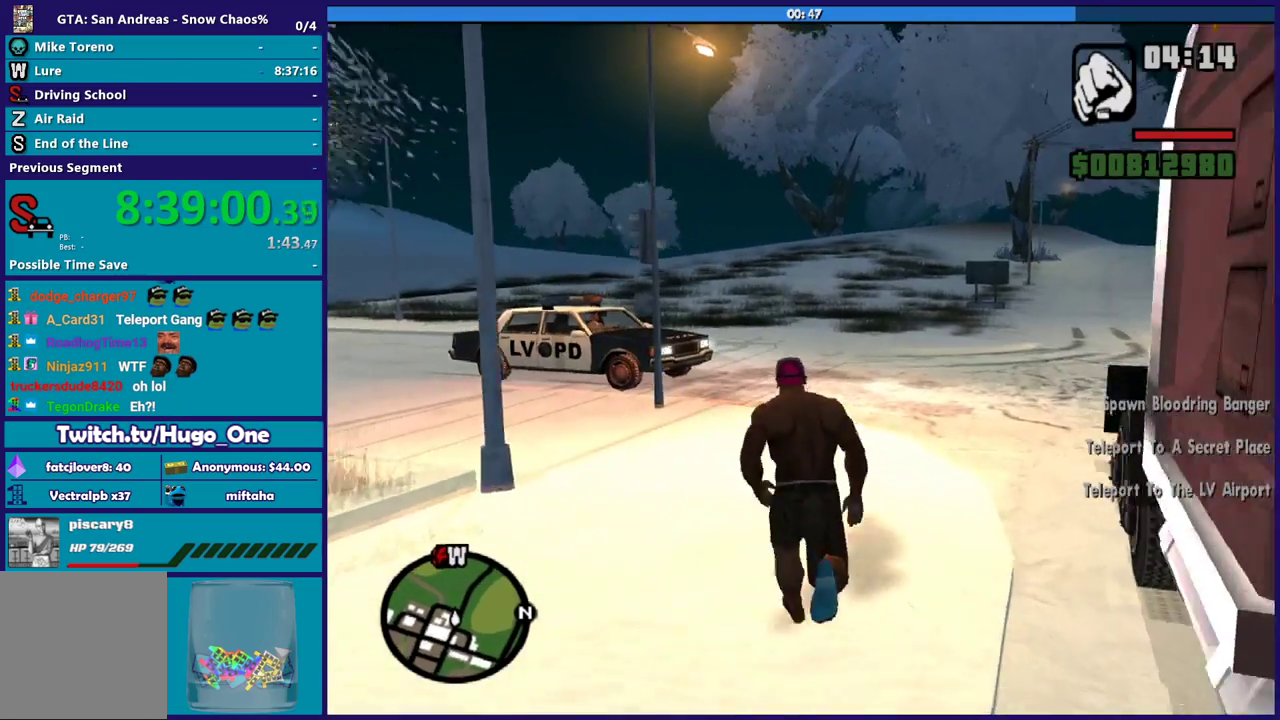
{"buttons": [], "left_stick": "up-left", "right_stick": "down-left", "events": [[34, "A", "down"], [167, "A", "up"], [267, "A", "down"], [401, "A", "up"], [434, "left_stick", "up-left"], [468, "right_stick", "down-left"]]}
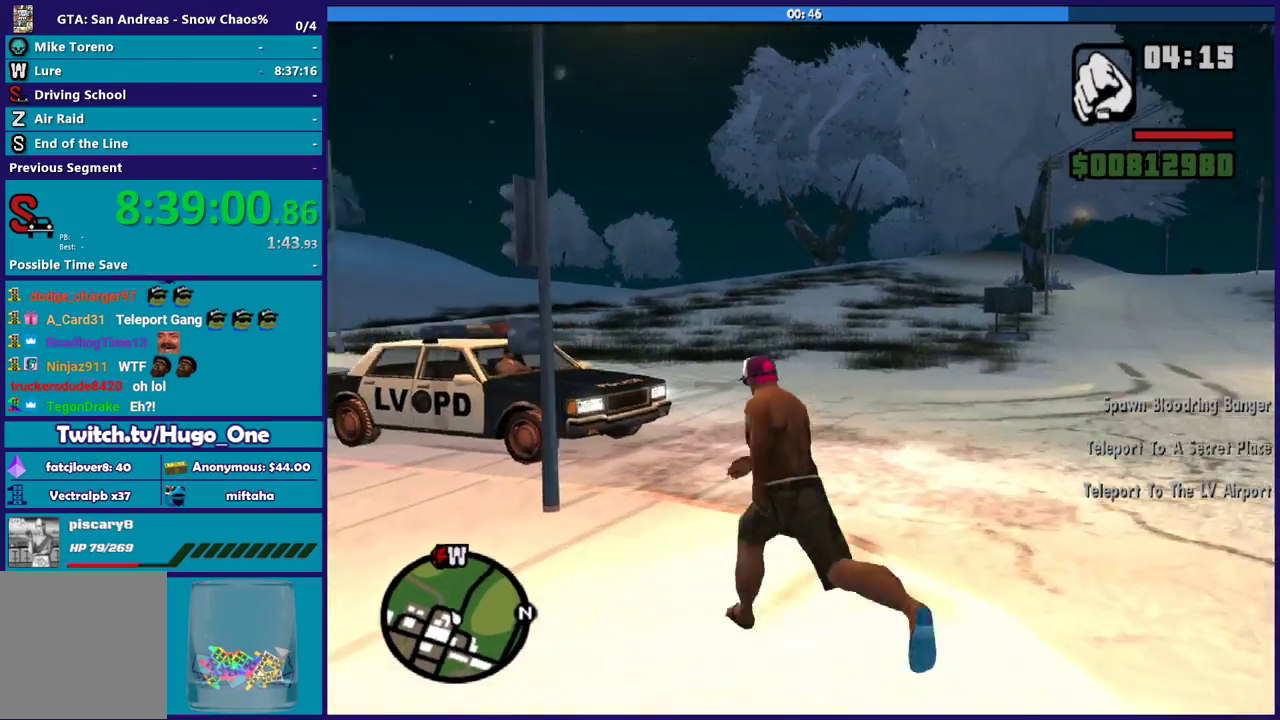
{"buttons": [], "left_stick": "up-right", "right_stick": "right", "events": [[133, "left_stick", "left"], [233, "left_stick", "up-left"], [233, "right_stick", "center"], [300, "left_stick", "up"], [400, "right_stick", "right"], [434, "left_stick", "up-right"]]}
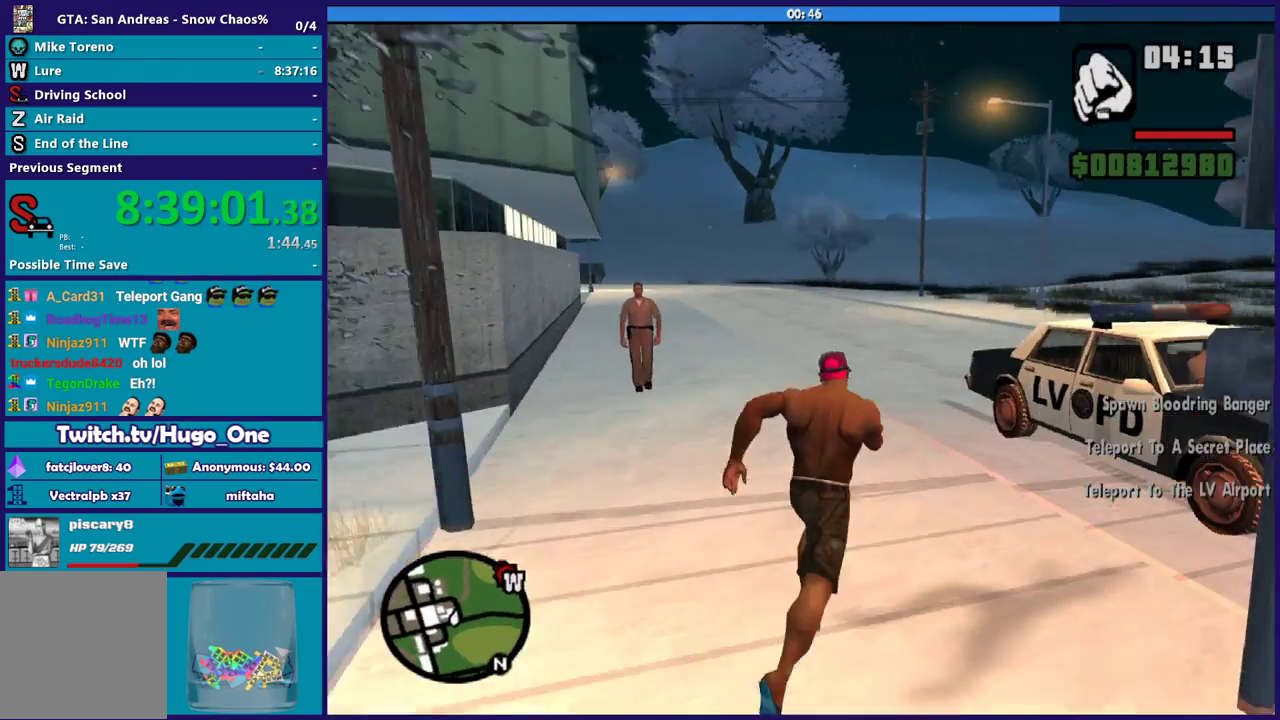
{"buttons": ["Y"], "left_stick": "up", "right_stick": "center", "events": [[101, "right_stick", "center"], [267, "Y", "down"], [334, "left_stick", "up"], [367, "Y", "up"], [468, "Y", "down"]]}
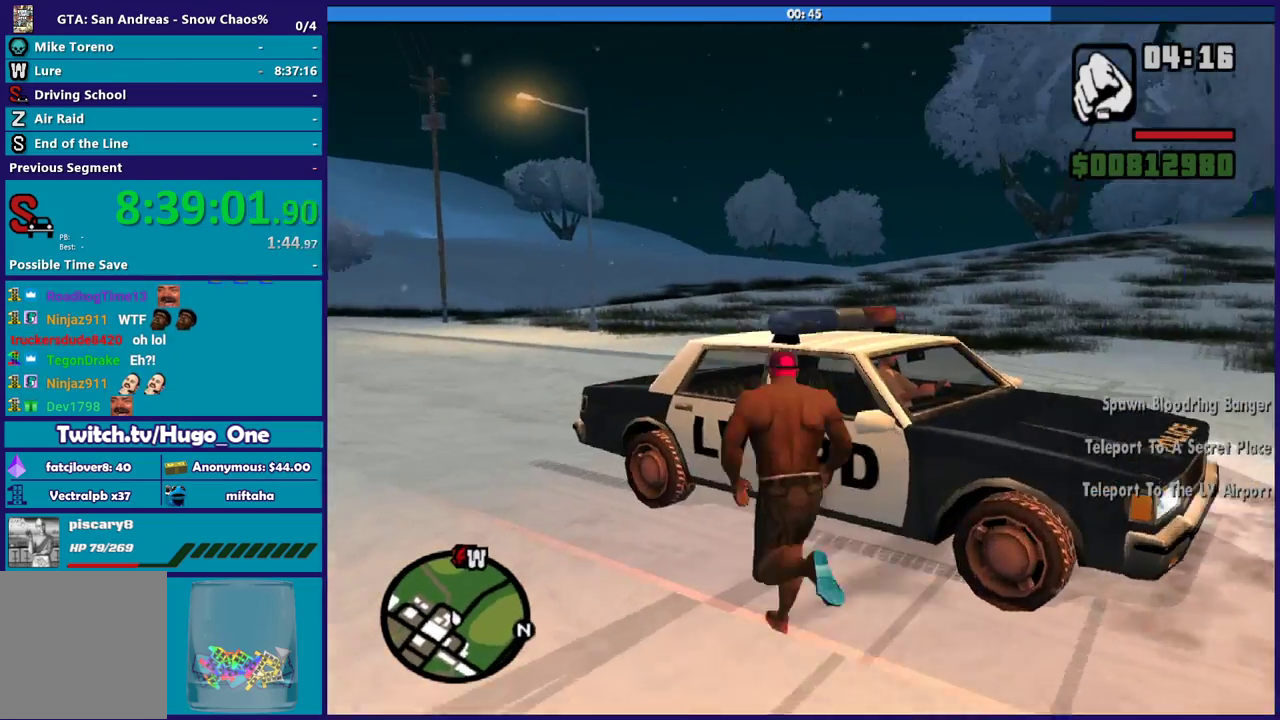
{"buttons": ["Y"], "left_stick": "center", "right_stick": "center", "events": [[67, "Y", "up"], [133, "Y", "down"], [267, "Y", "up"], [267, "left_stick", "center"], [334, "Y", "down"], [434, "Y", "up"], [500, "Y", "down"]]}
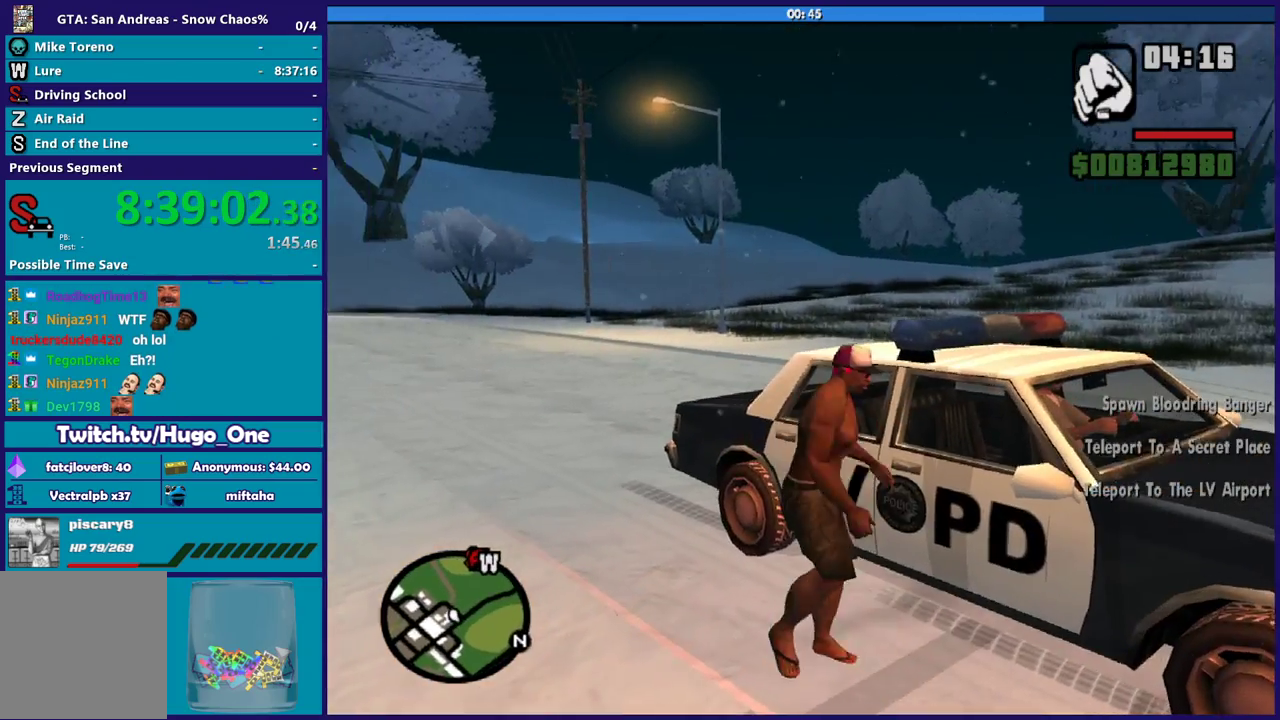
{"buttons": [], "left_stick": "center", "right_stick": "right", "events": [[100, "Y", "up"], [267, "right_stick", "right"]]}
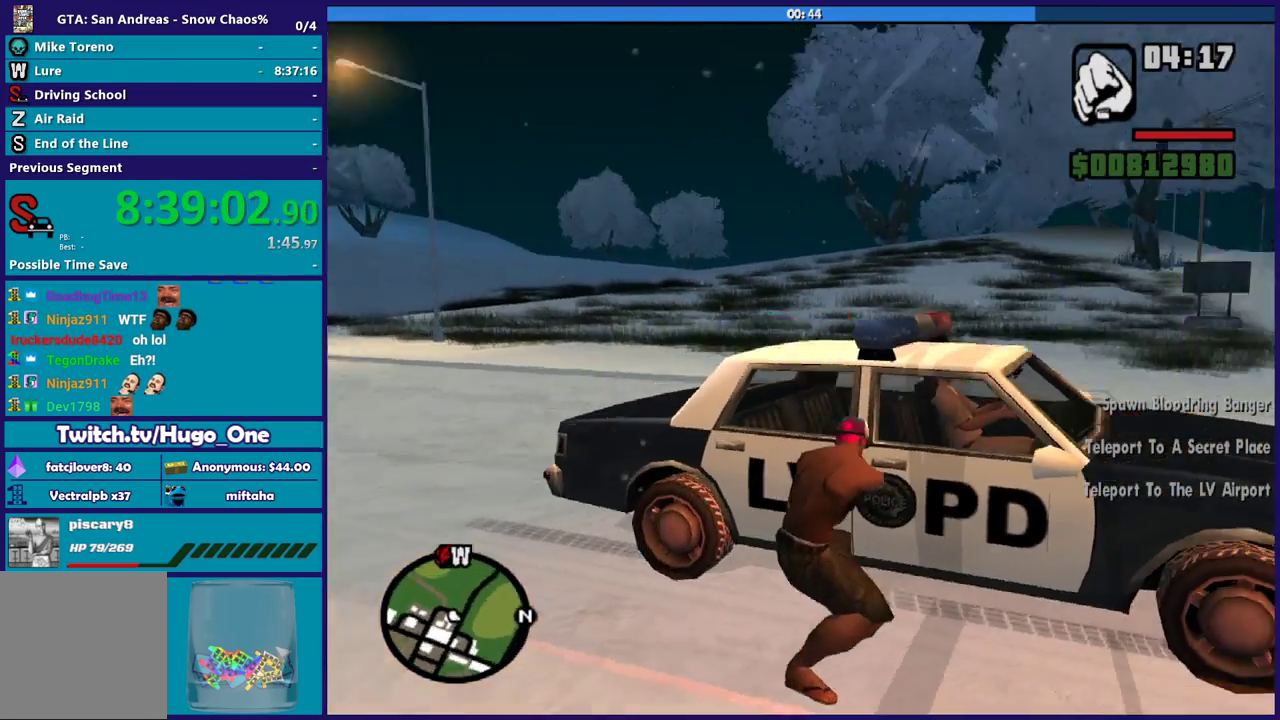
{"buttons": ["Y"], "left_stick": "center", "right_stick": "center", "events": [[334, "right_stick", "center"], [434, "Y", "down"]]}
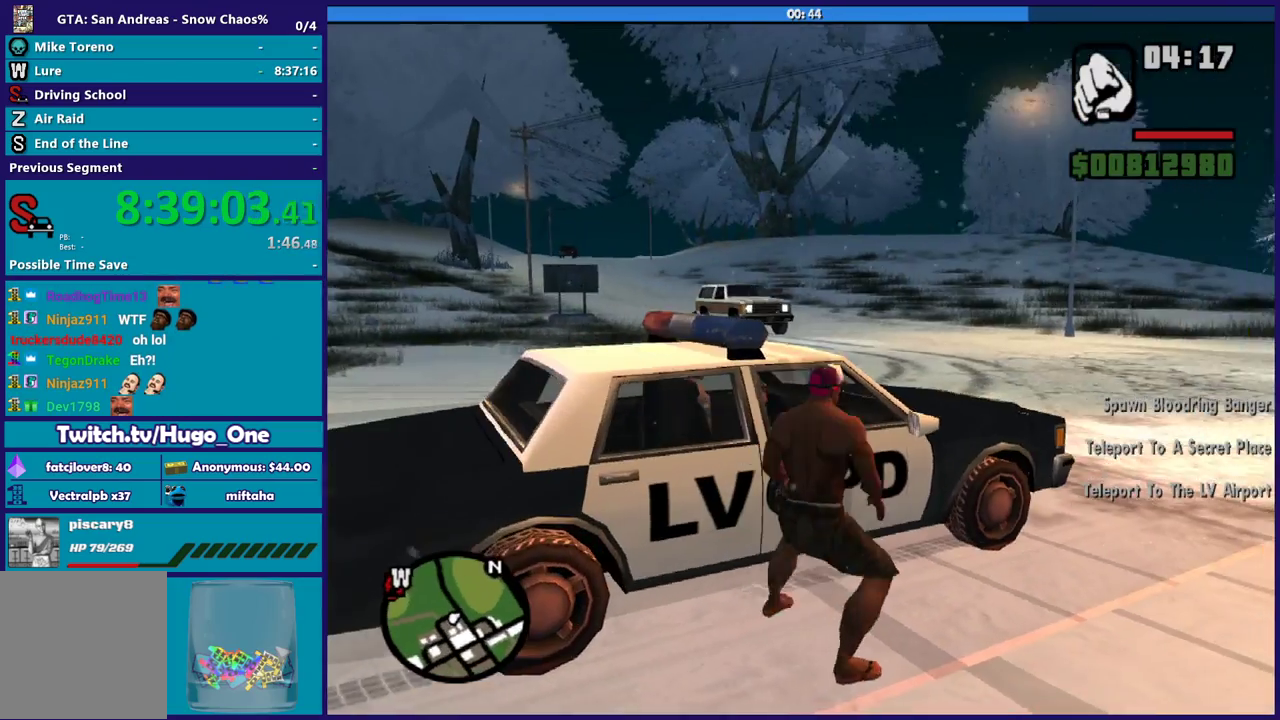
{"buttons": [], "left_stick": "center", "right_stick": "center", "events": [[67, "Y", "up"], [167, "Y", "down"], [267, "Y", "up"], [367, "Y", "down"], [501, "Y", "up"]]}
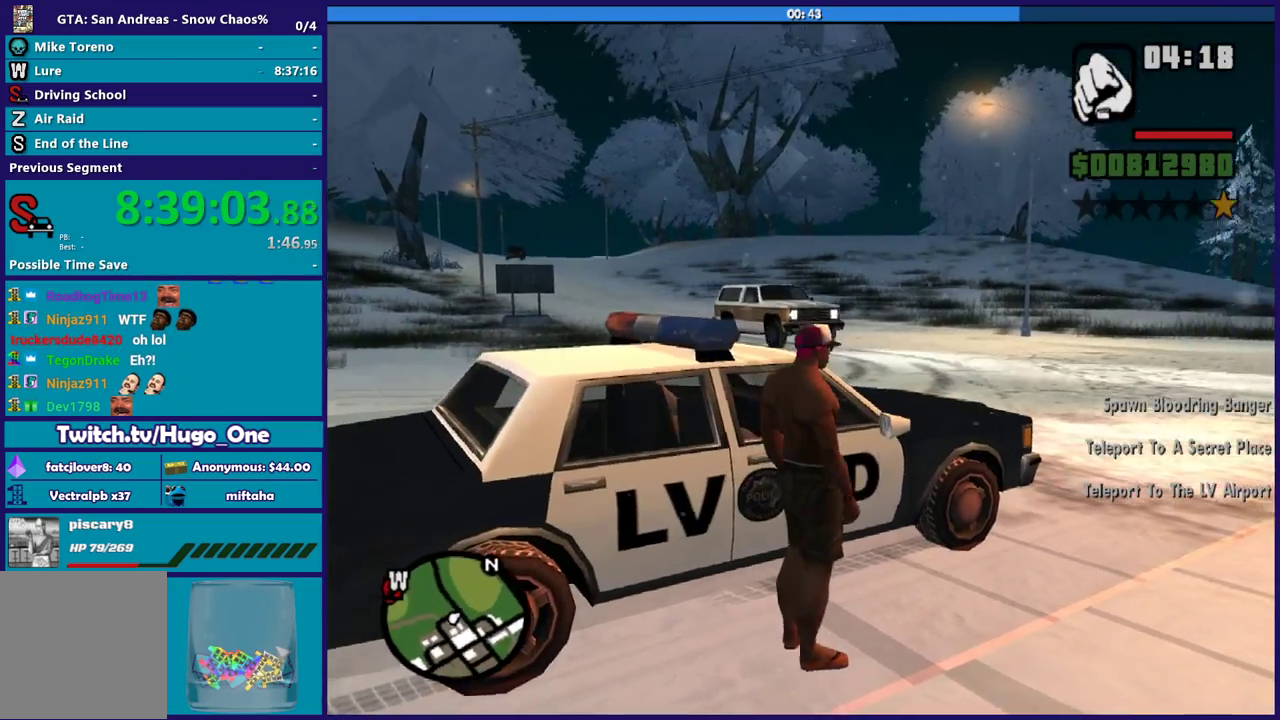
{"buttons": ["Y"], "left_stick": "center", "right_stick": "center", "events": [[67, "Y", "down"], [200, "Y", "up"], [267, "Y", "down"], [367, "Y", "up"], [434, "Y", "down"]]}
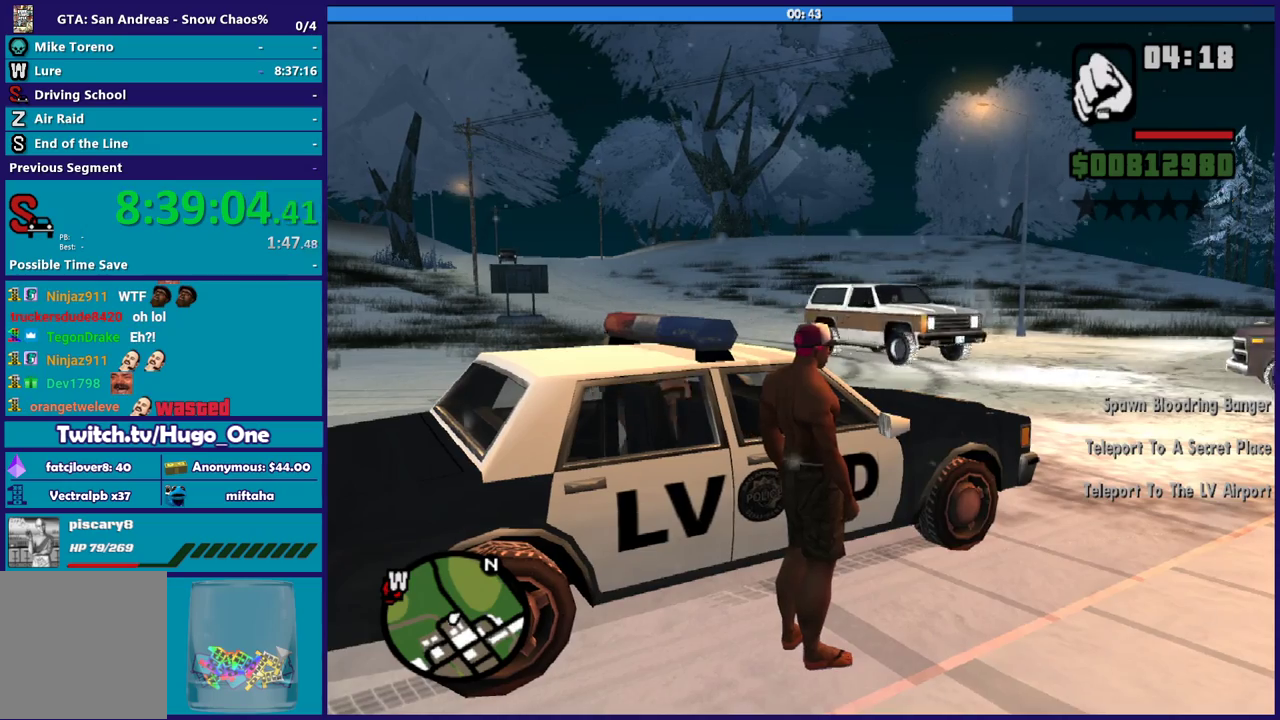
{"buttons": [], "left_stick": "center", "right_stick": "center", "events": [[67, "Y", "up"], [167, "Y", "down"], [267, "Y", "up"], [367, "Y", "down"], [501, "Y", "up"]]}